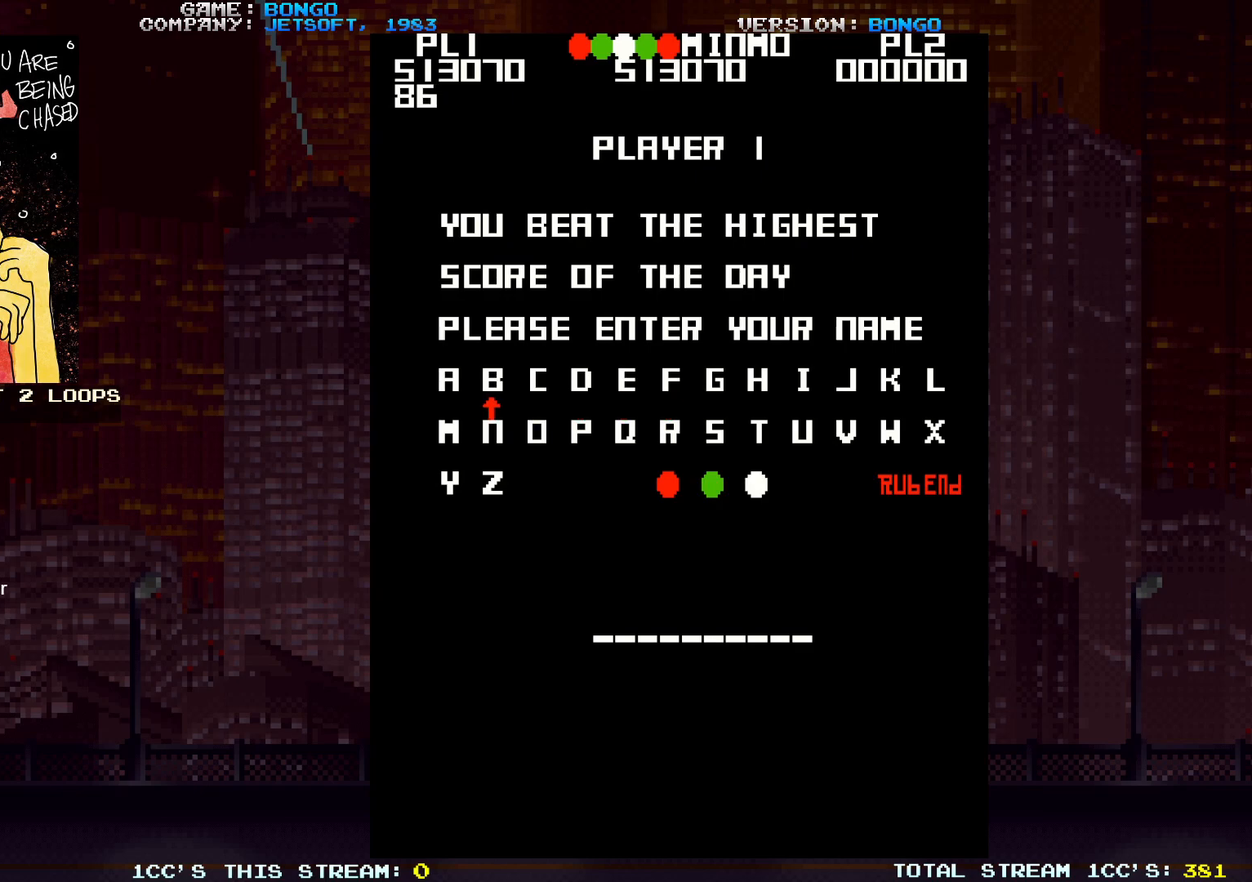
Gameplay with a controller (arcade stick); each line is a JSON object with the inputs held at the frame after it. "events" lists button and stick changes between this image and that frame as [ms after this image, input, new state], when the widget could be followed in between. Not read: L3 R3 left_stick.
{"buttons": [], "events": [[67, "SQUARE", "down"], [167, "SQUARE", "up"]]}
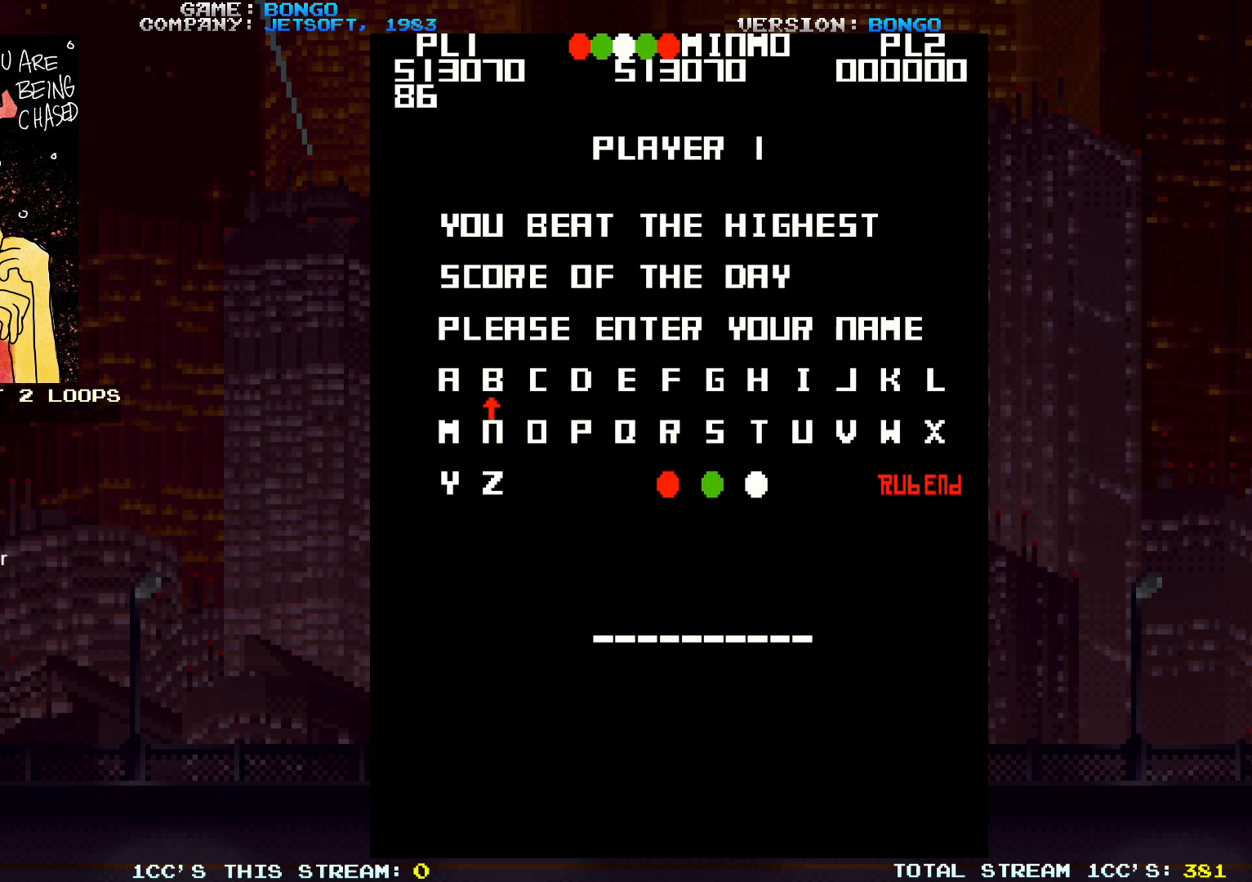
{"buttons": [], "events": [[233, "SQUARE", "down"], [433, "SQUARE", "up"]]}
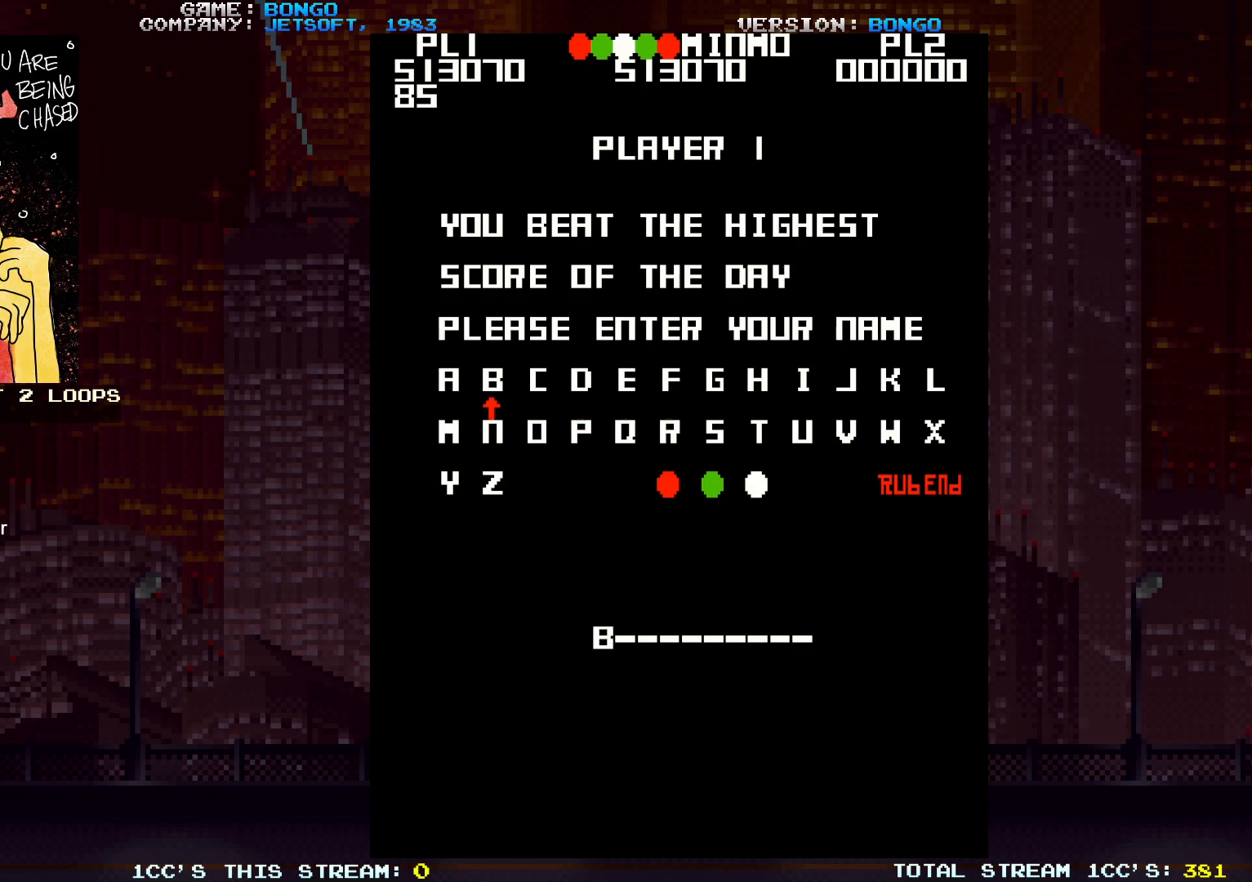
{"buttons": [], "events": []}
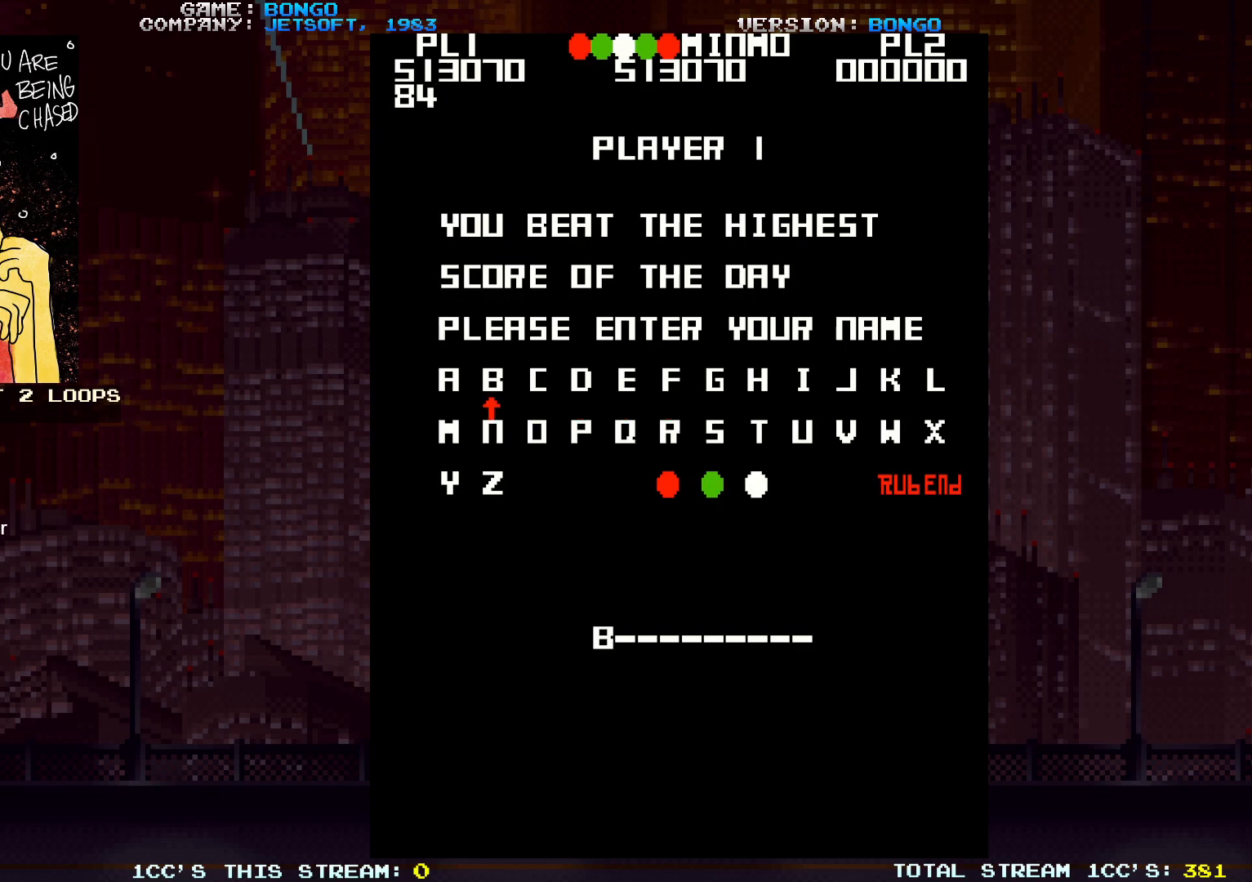
{"buttons": [], "events": []}
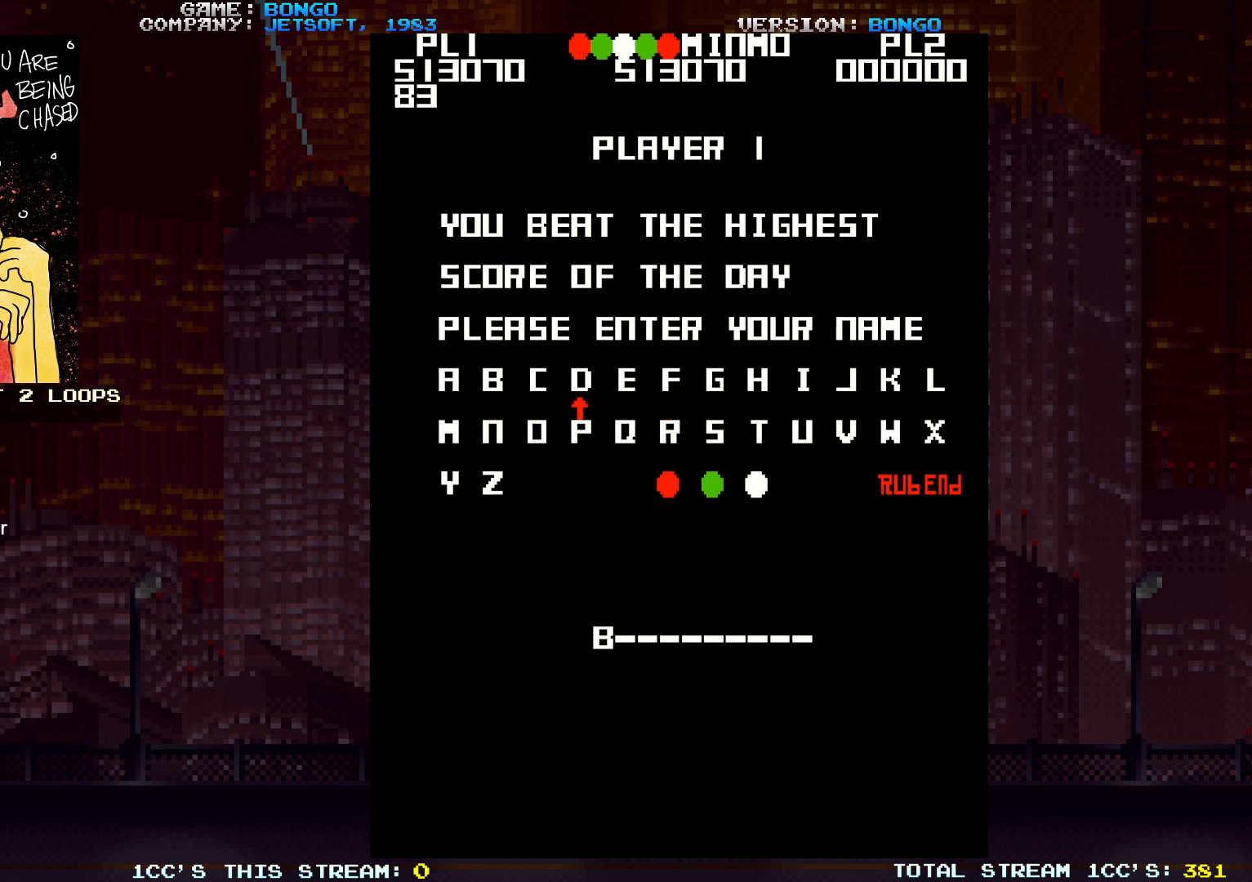
{"buttons": [], "events": []}
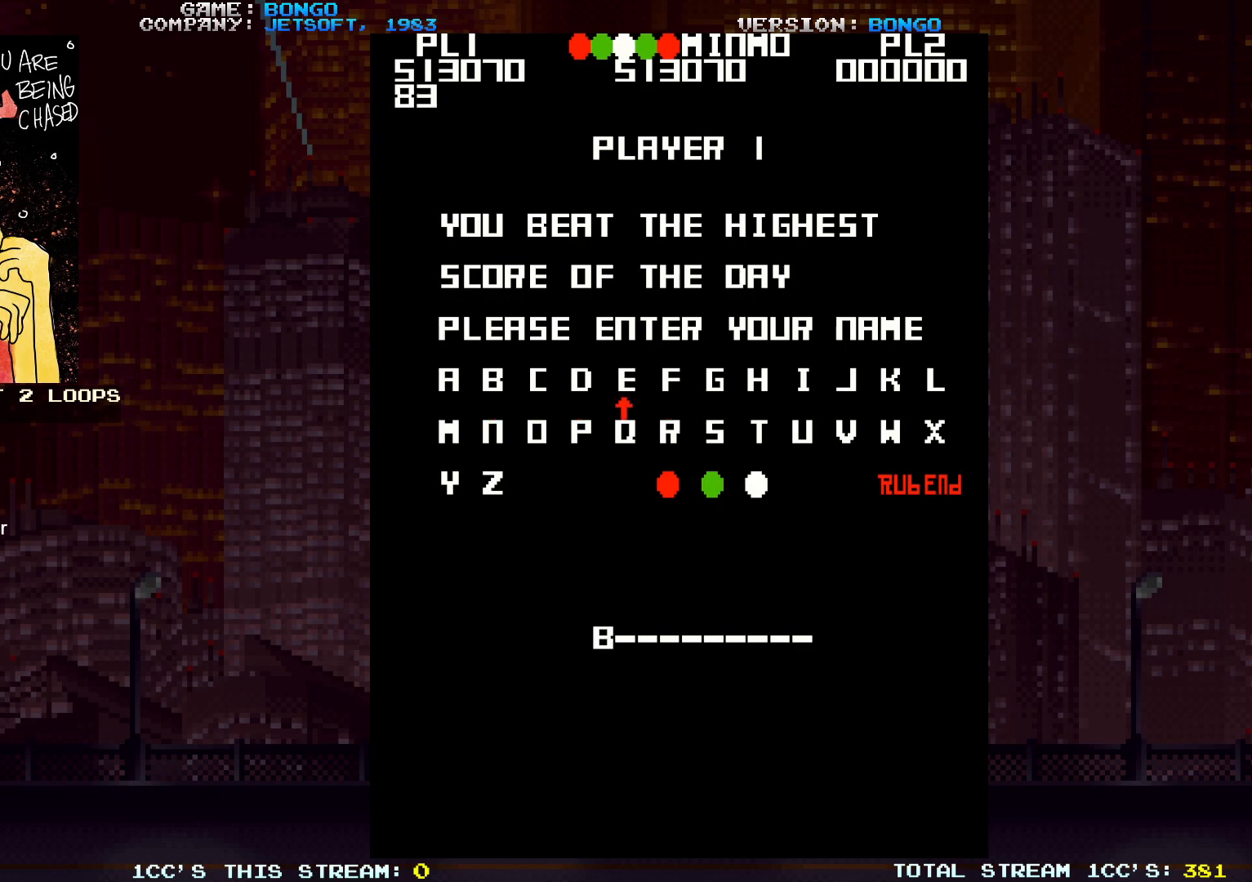
{"buttons": [], "events": []}
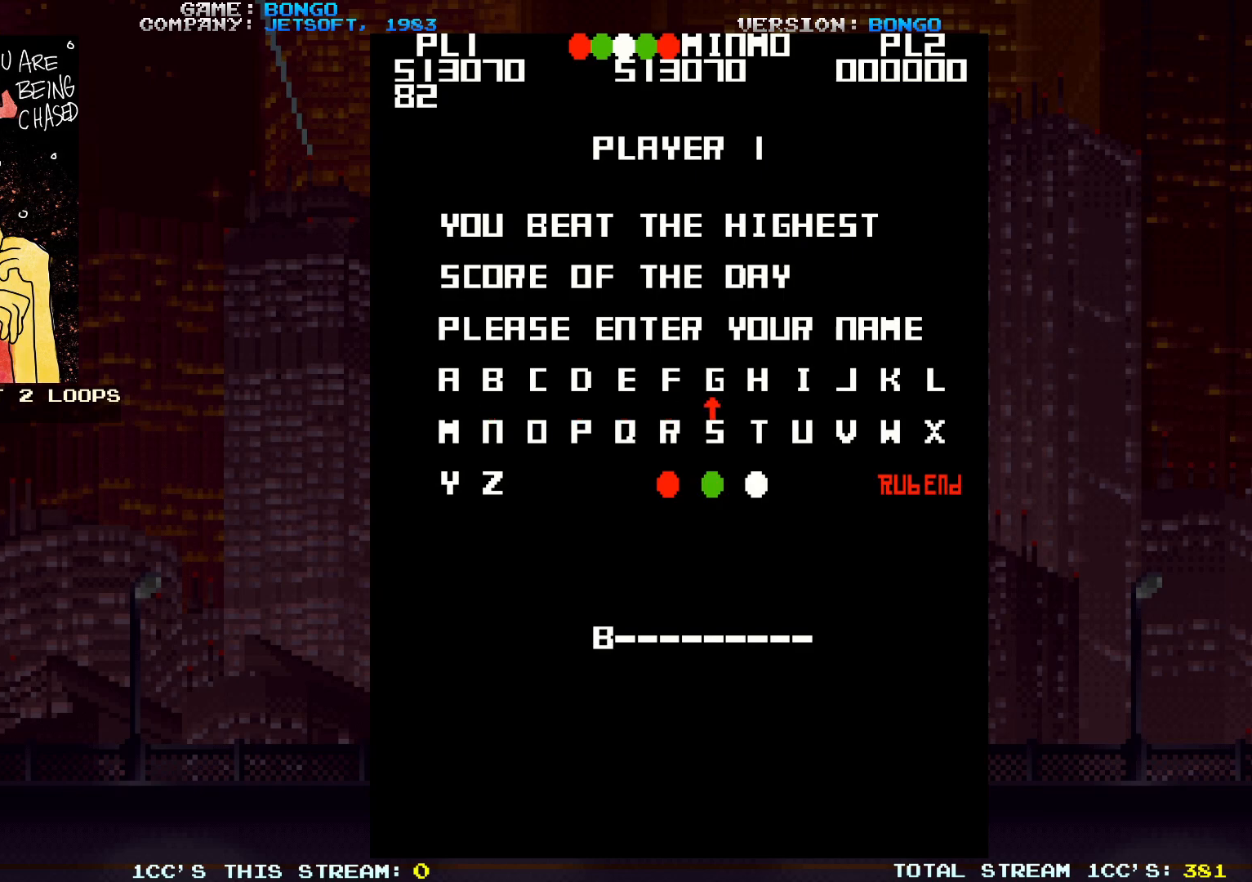
{"buttons": [], "events": []}
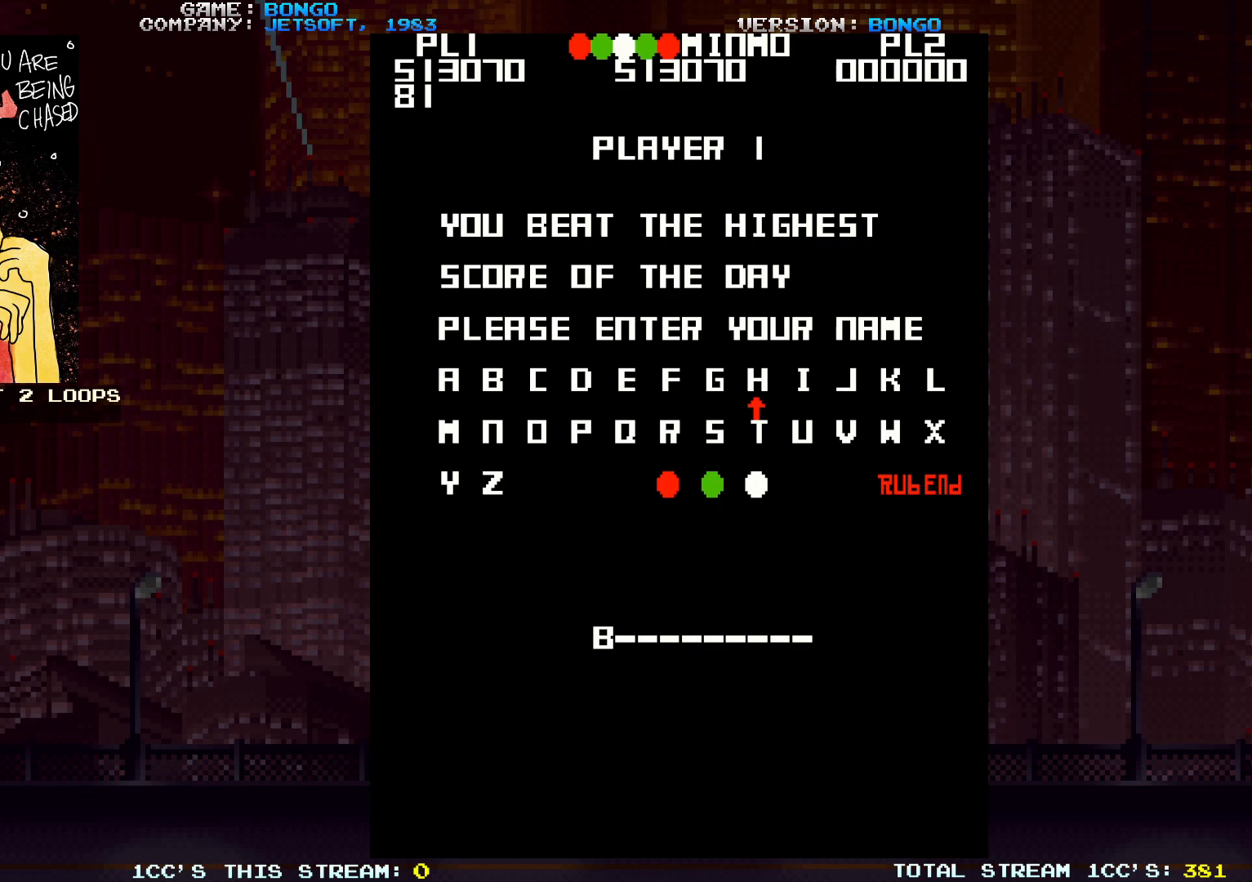
{"buttons": [], "events": []}
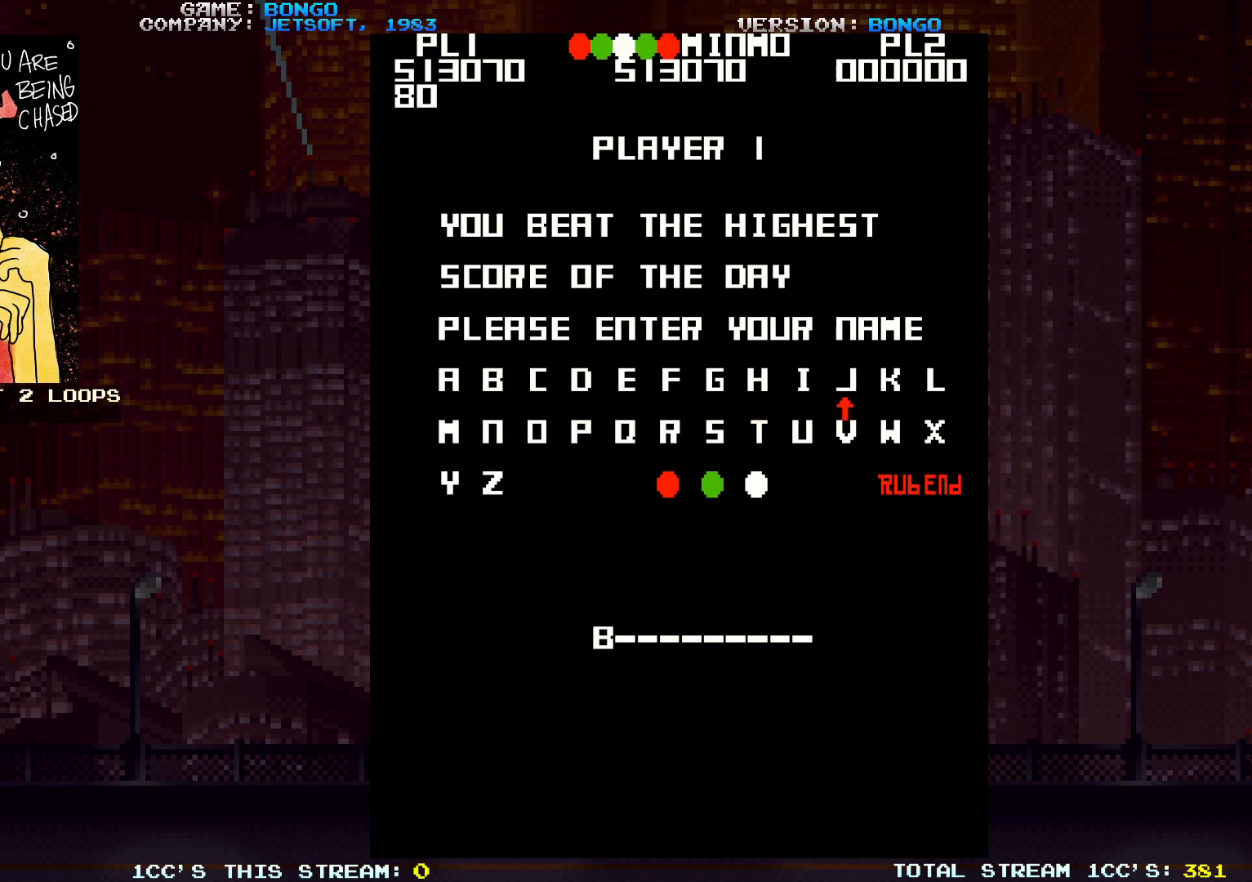
{"buttons": [], "events": []}
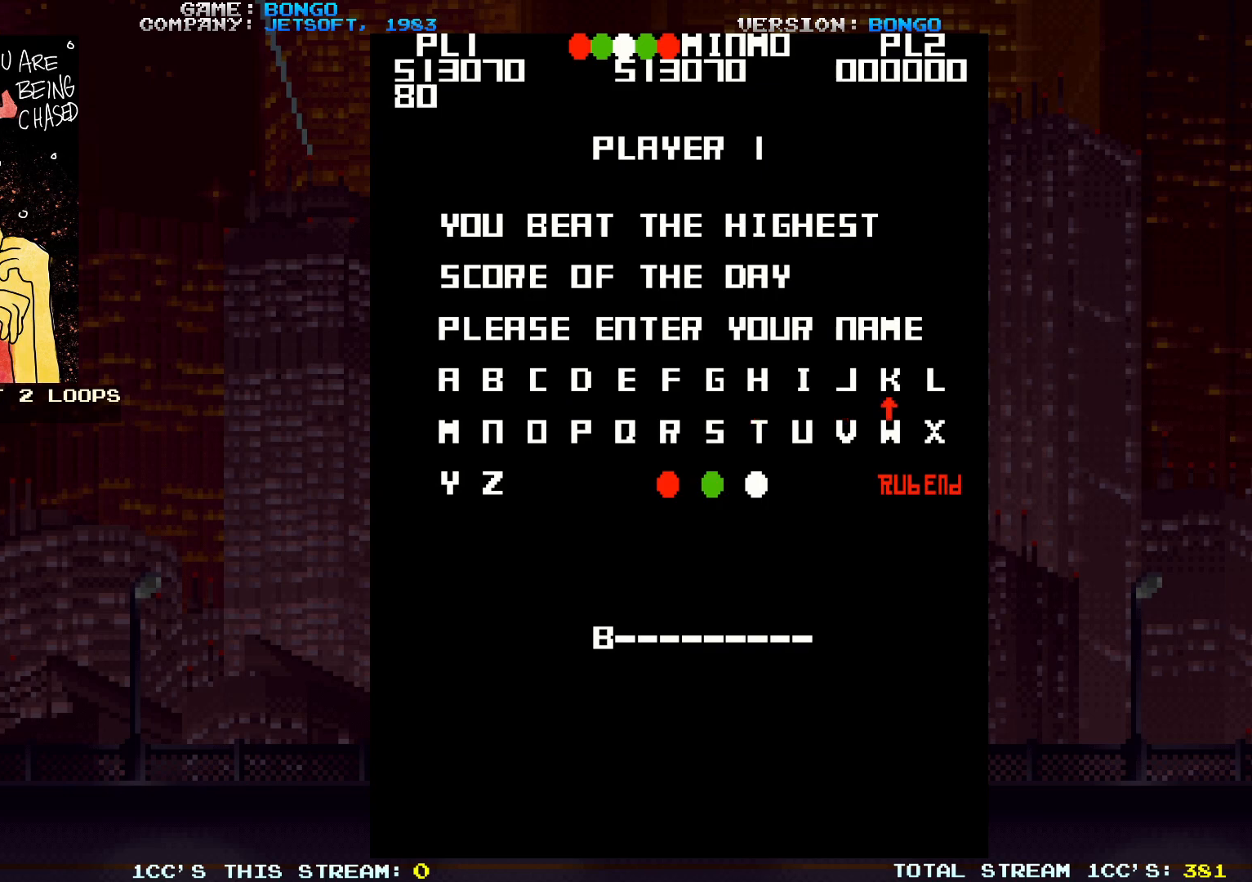
{"buttons": [], "events": []}
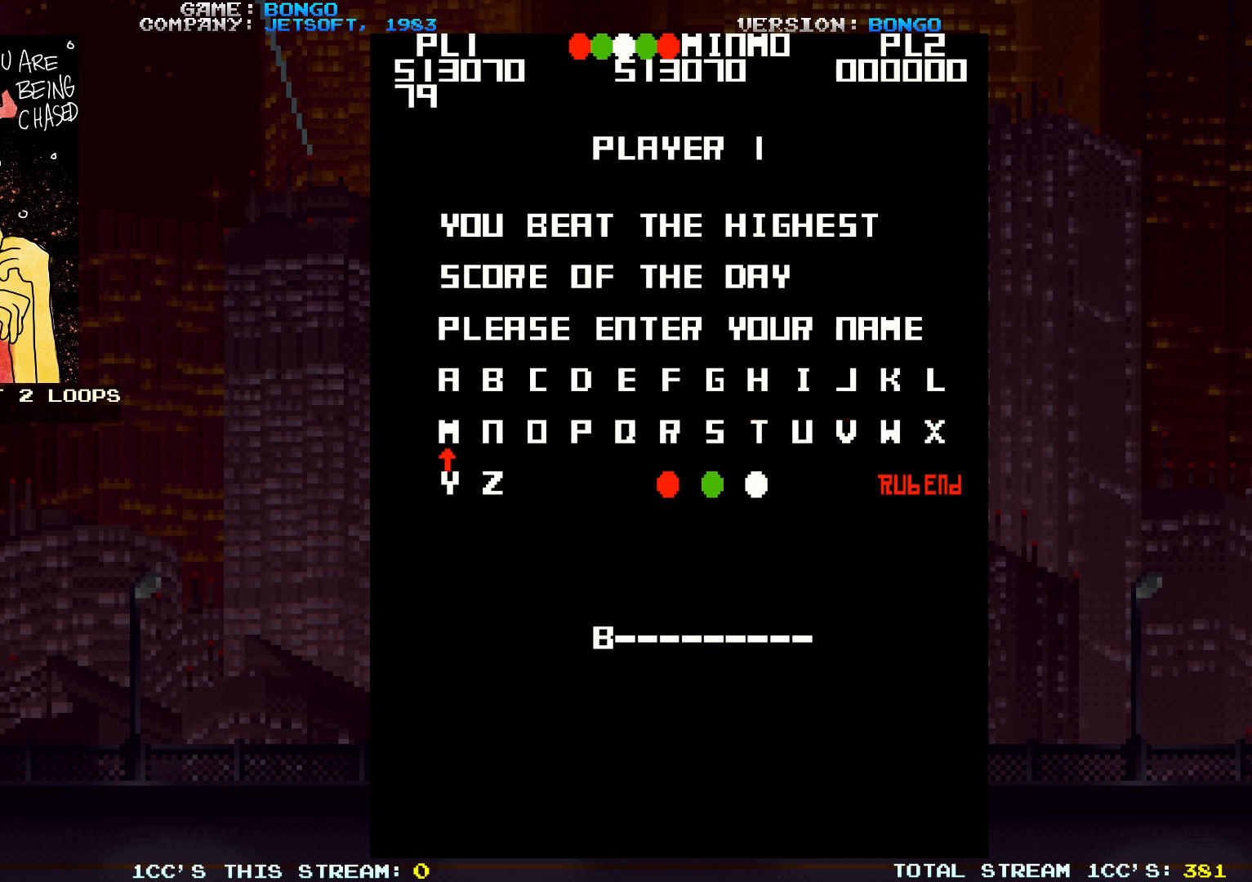
{"buttons": [], "events": []}
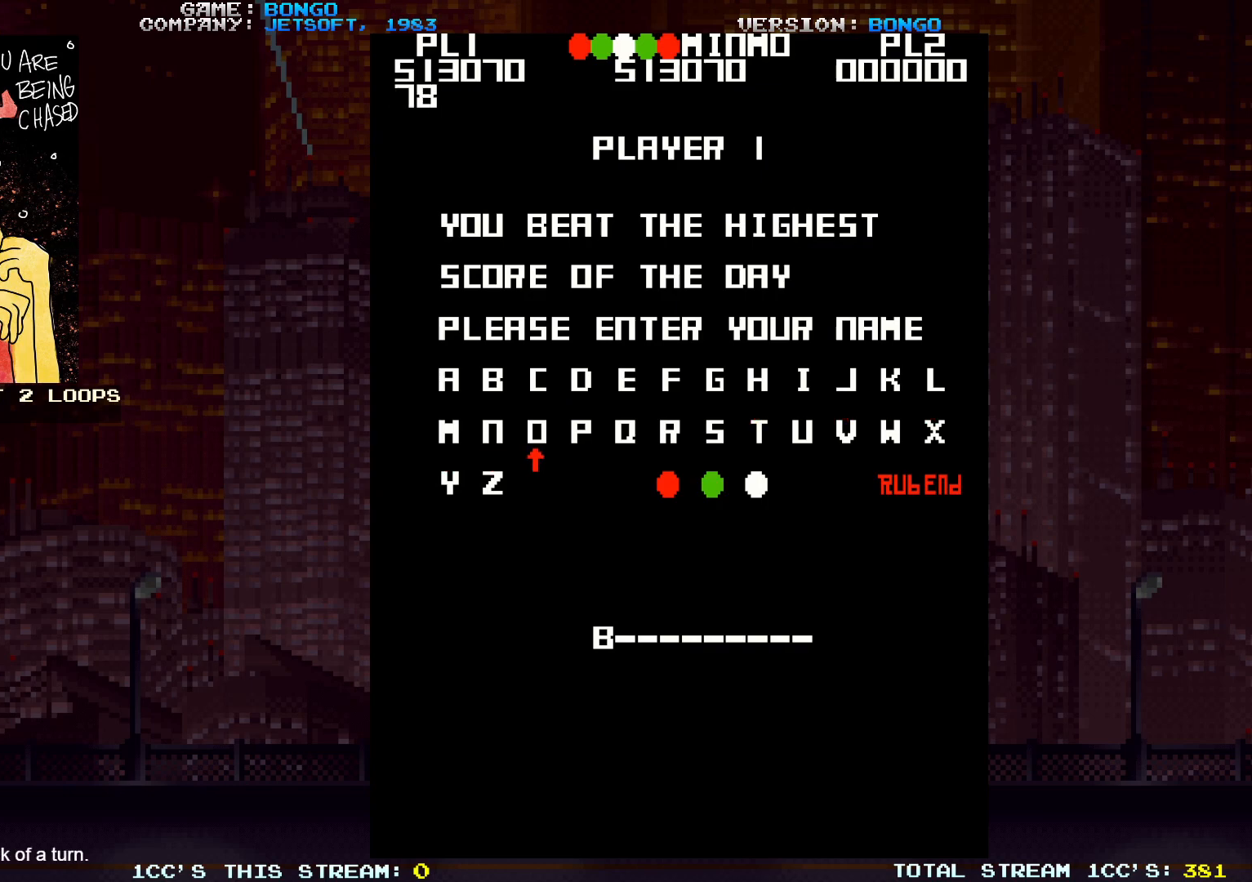
{"buttons": ["SQUARE"], "events": [[367, "SQUARE", "down"]]}
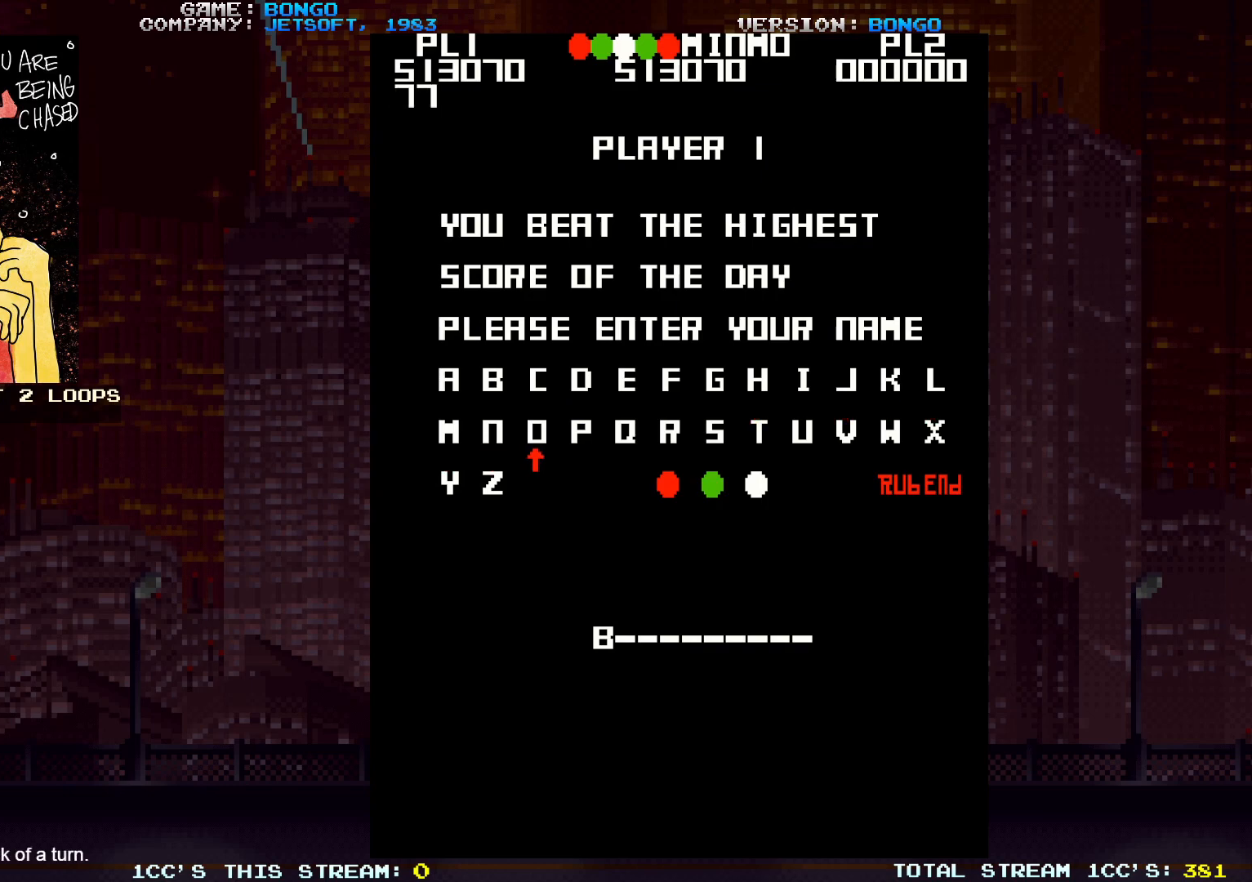
{"buttons": ["SQUARE"], "events": [[33, "SQUARE", "up"], [483, "SQUARE", "down"]]}
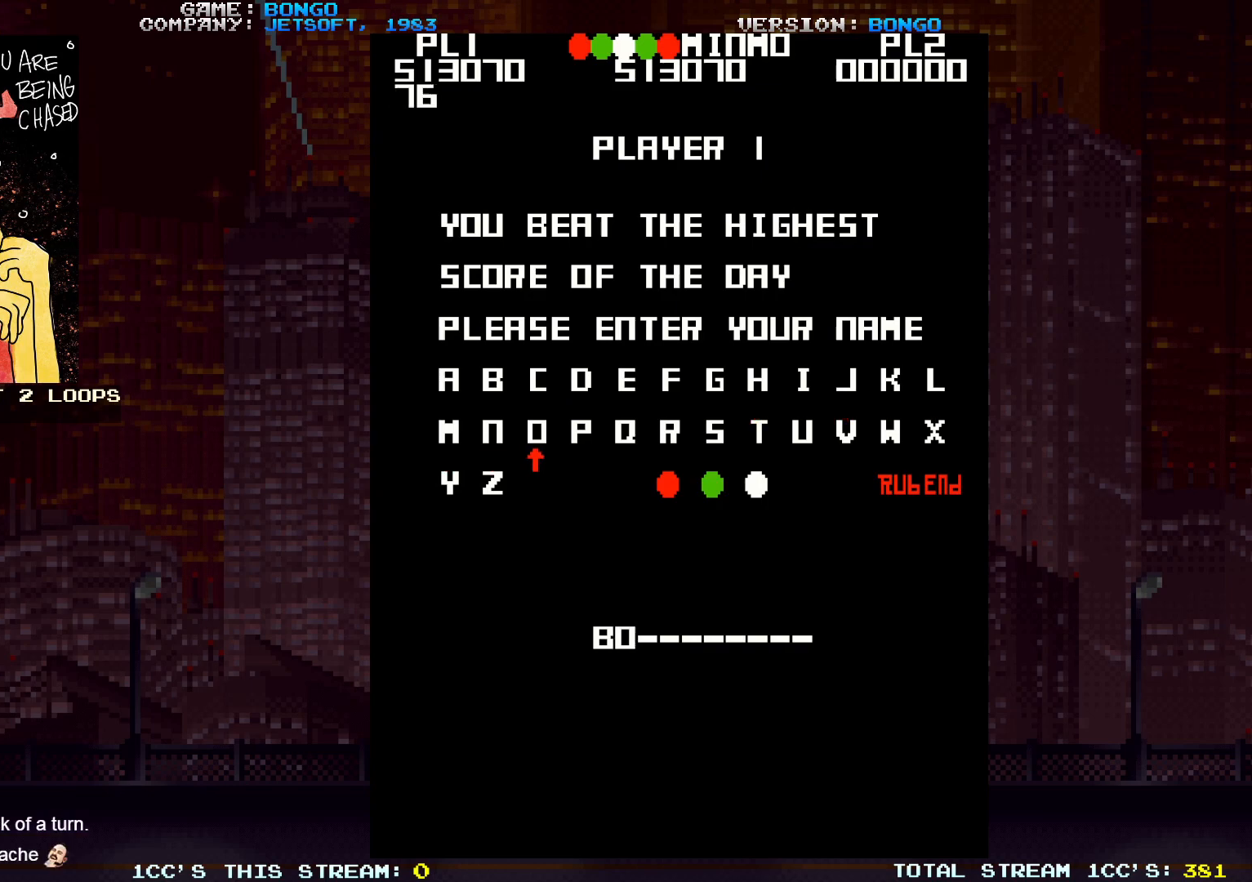
{"buttons": [], "events": [[167, "SQUARE", "up"]]}
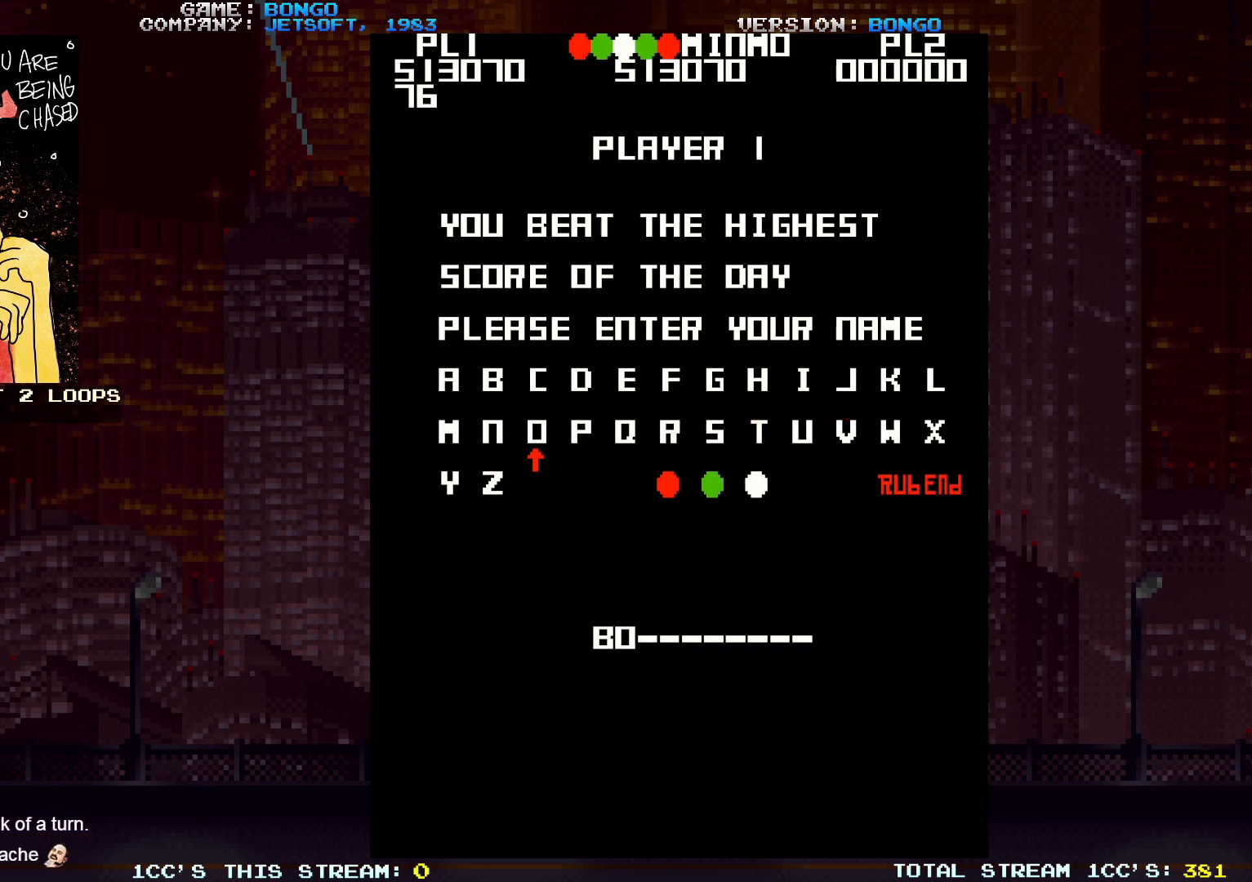
{"buttons": [], "events": []}
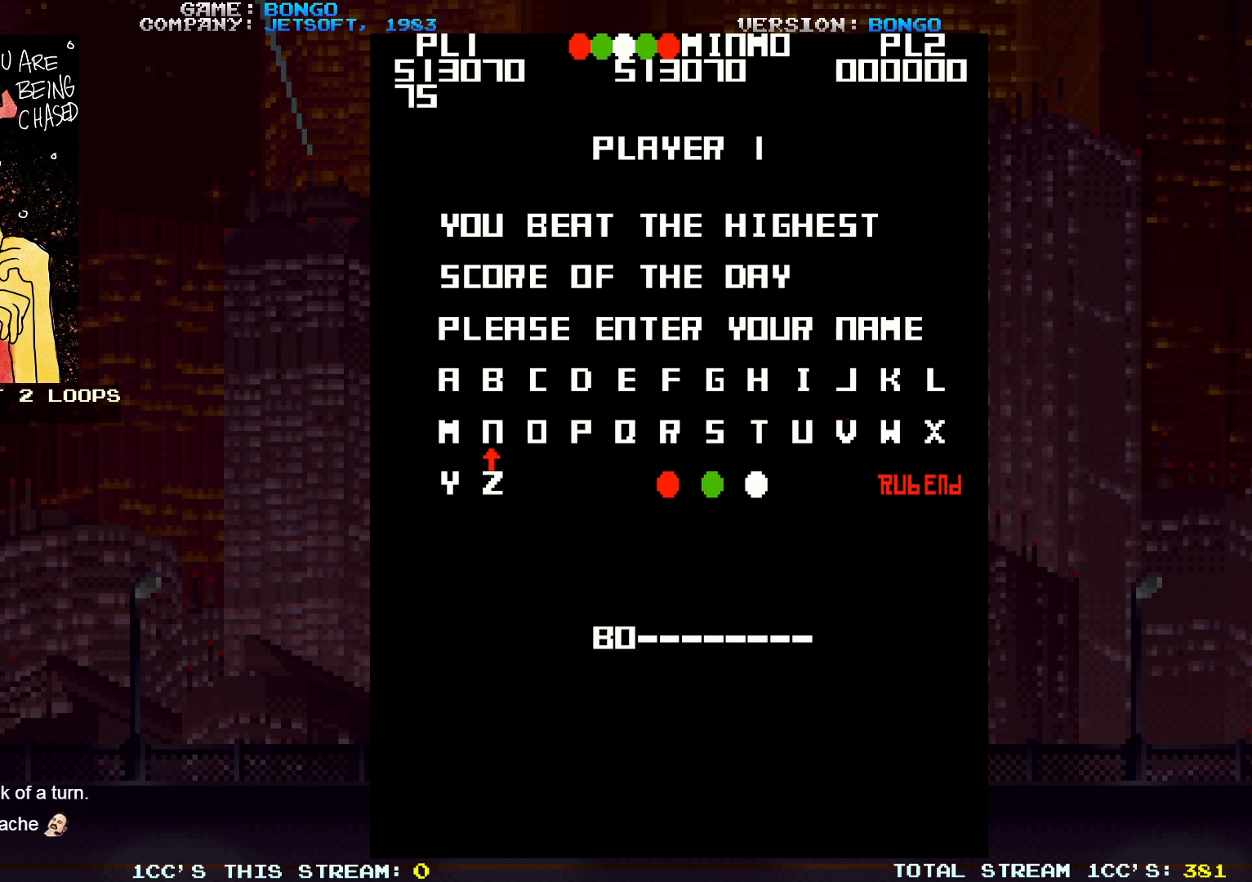
{"buttons": ["SQUARE"], "events": [[333, "SQUARE", "down"]]}
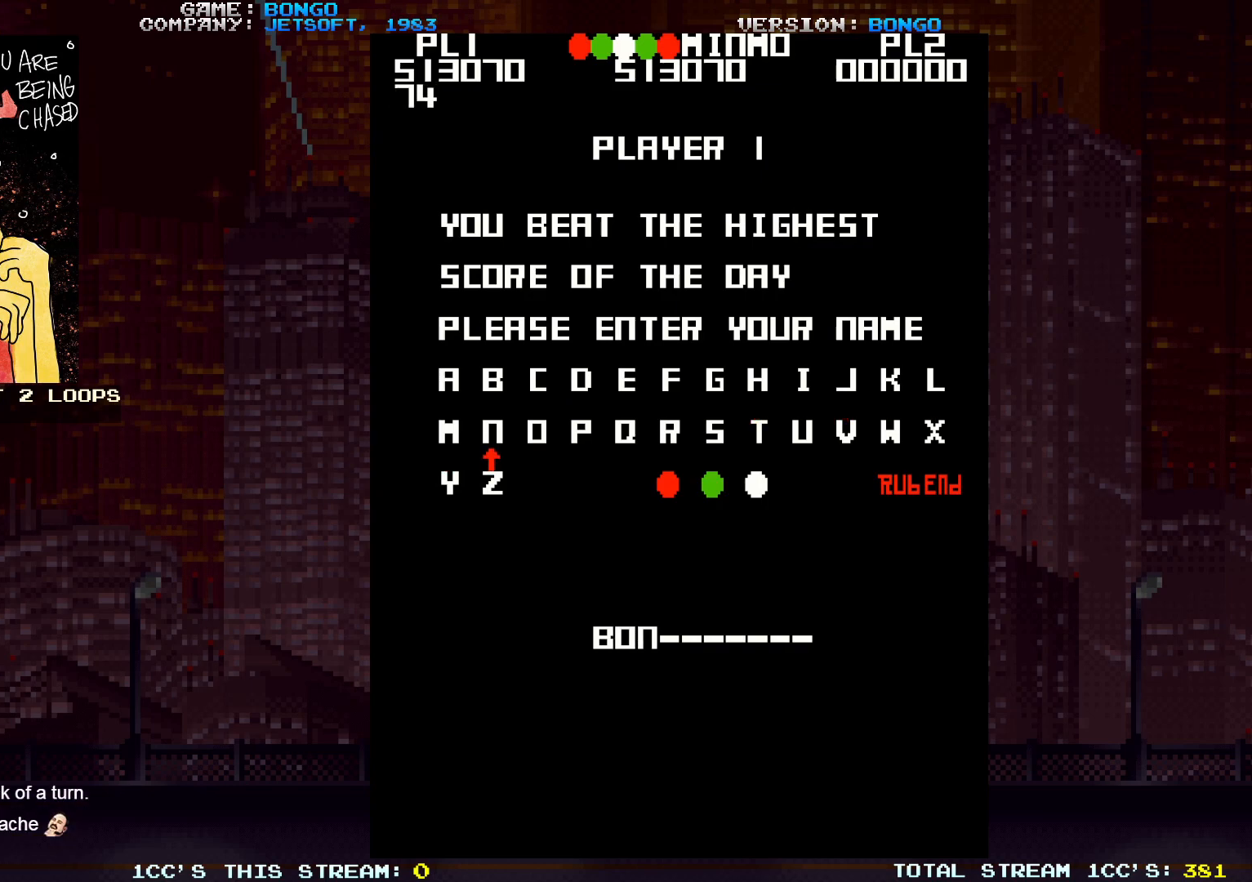
{"buttons": [], "events": [[17, "SQUARE", "up"]]}
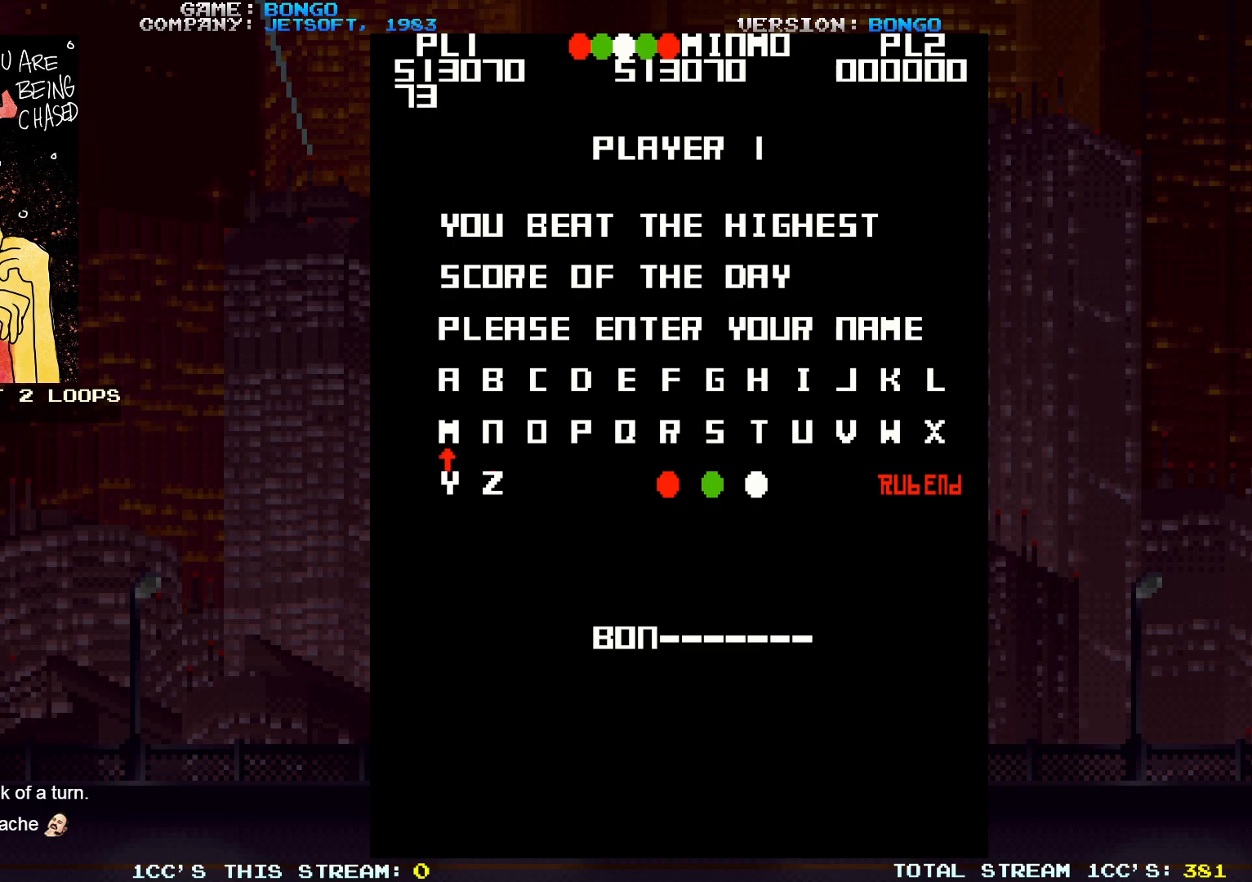
{"buttons": [], "events": []}
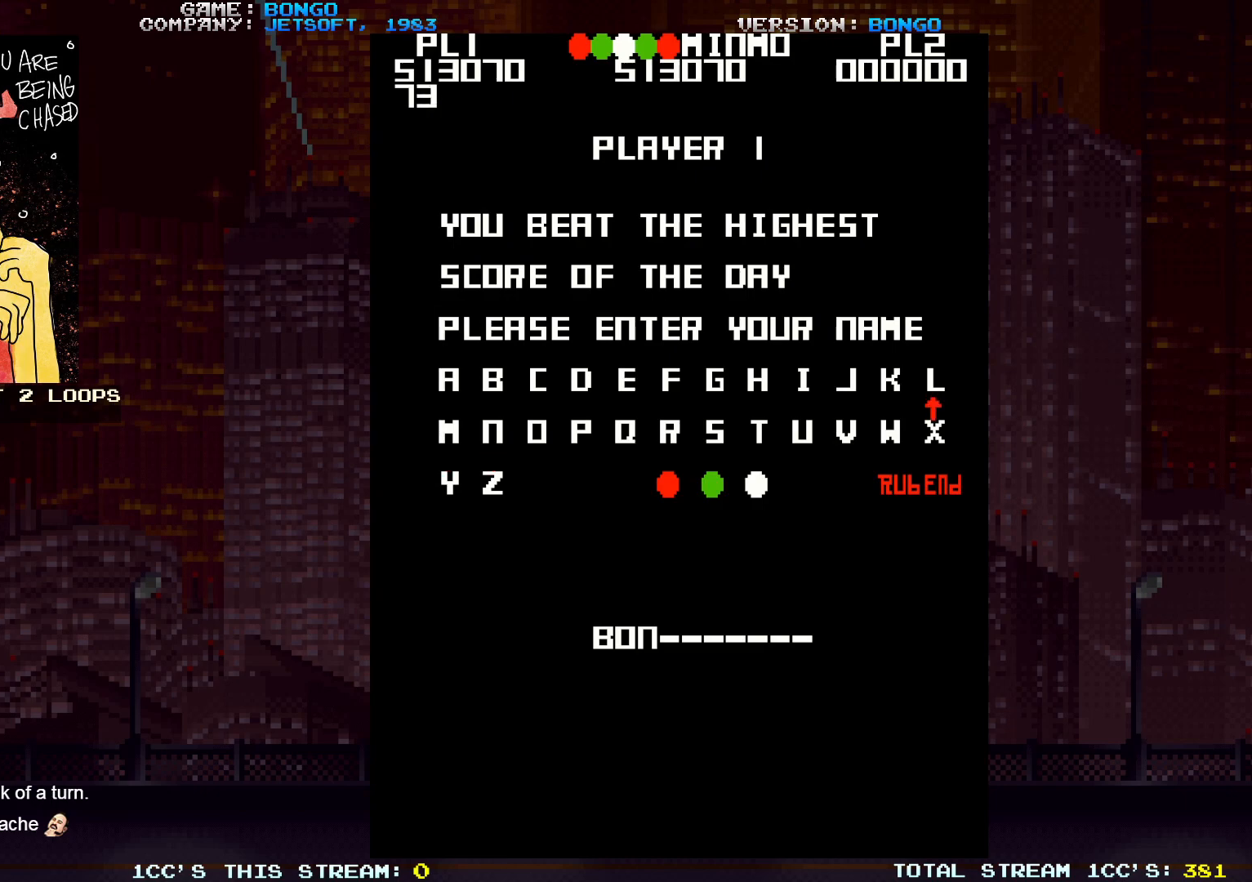
{"buttons": [], "events": []}